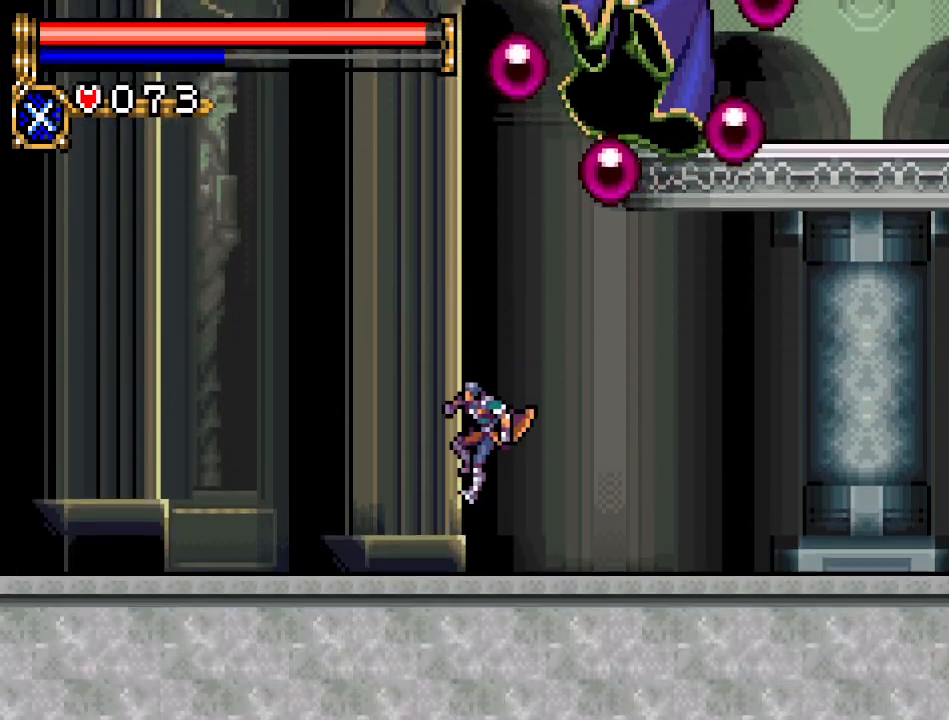
Gameplay with a controller (Nintendo layout); each line is a JSON object with the inputs held at the frame after it. "events" lists button and stick changes between this image and that frame as [ms after this image, input, new state], when the widget could be followed in between. Not read: L3 R3.
{"buttons": ["DPAD_RIGHT"], "events": [[67, "DPAD_RIGHT", "down"]]}
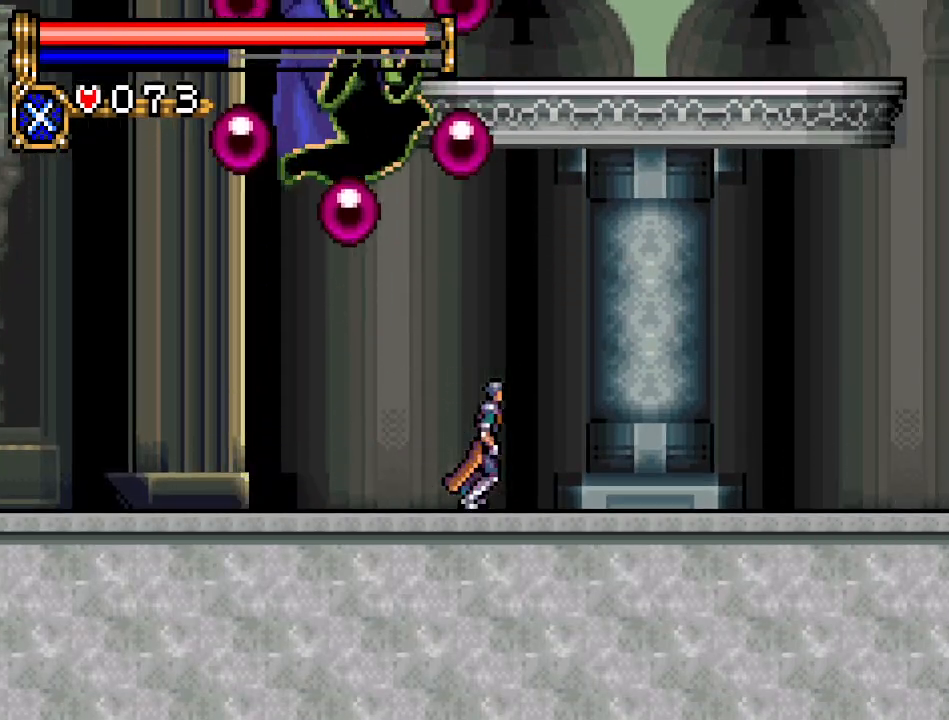
{"buttons": ["A", "B"], "events": [[250, "DPAD_RIGHT", "up"], [283, "A", "down"], [283, "DPAD_LEFT", "down"], [350, "B", "down"], [433, "DPAD_LEFT", "up"]]}
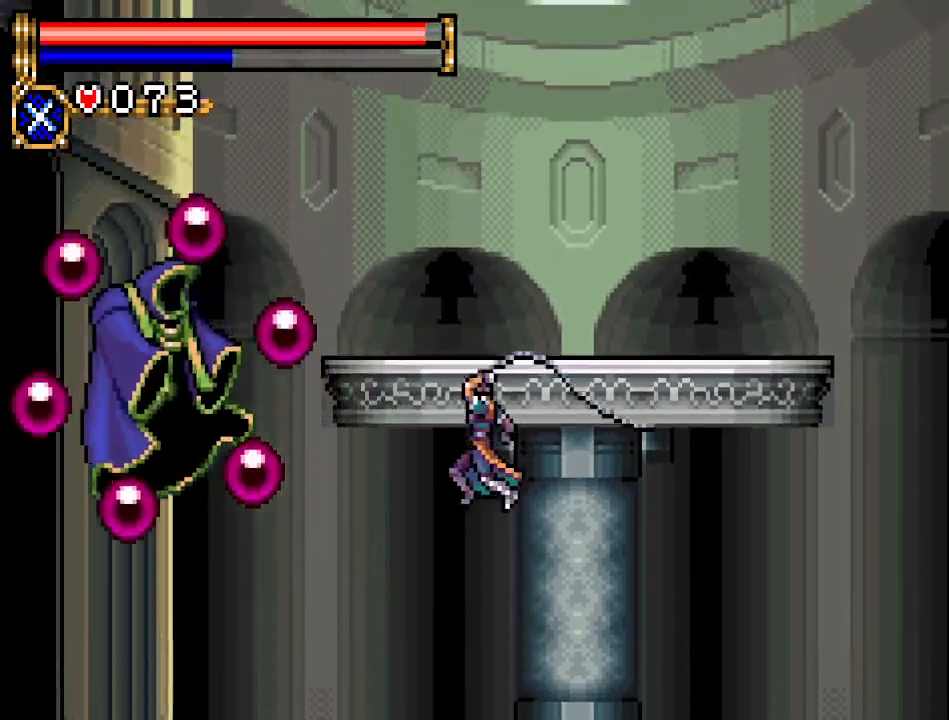
{"buttons": [], "events": [[67, "DPAD_LEFT", "down"], [150, "A", "up"], [217, "DPAD_LEFT", "up"], [250, "B", "up"]]}
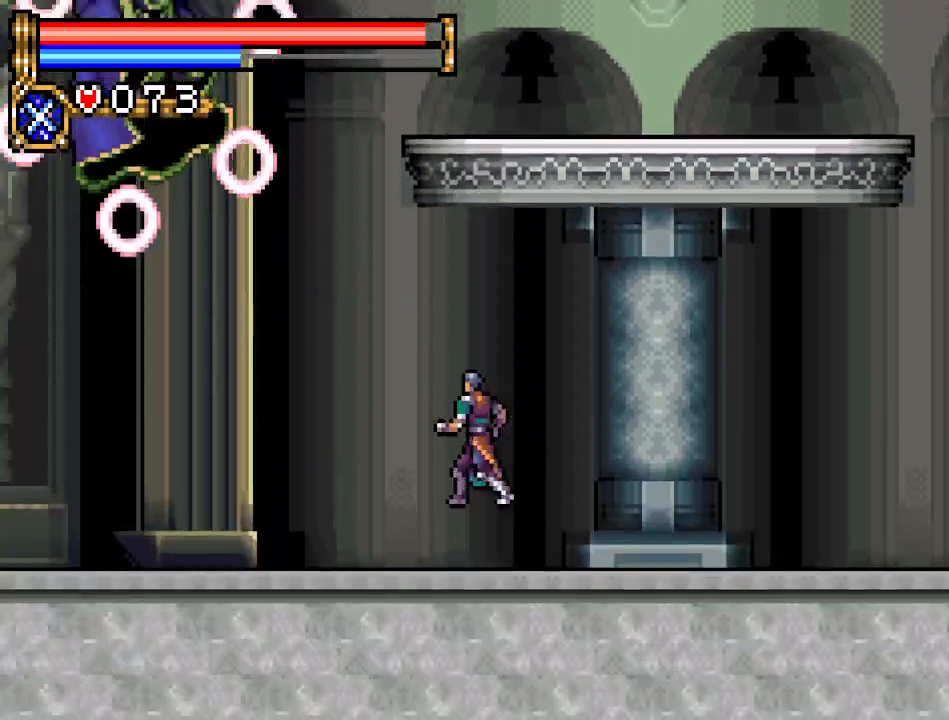
{"buttons": ["A"], "events": [[216, "A", "down"], [250, "DPAD_RIGHT", "down"], [467, "DPAD_RIGHT", "up"]]}
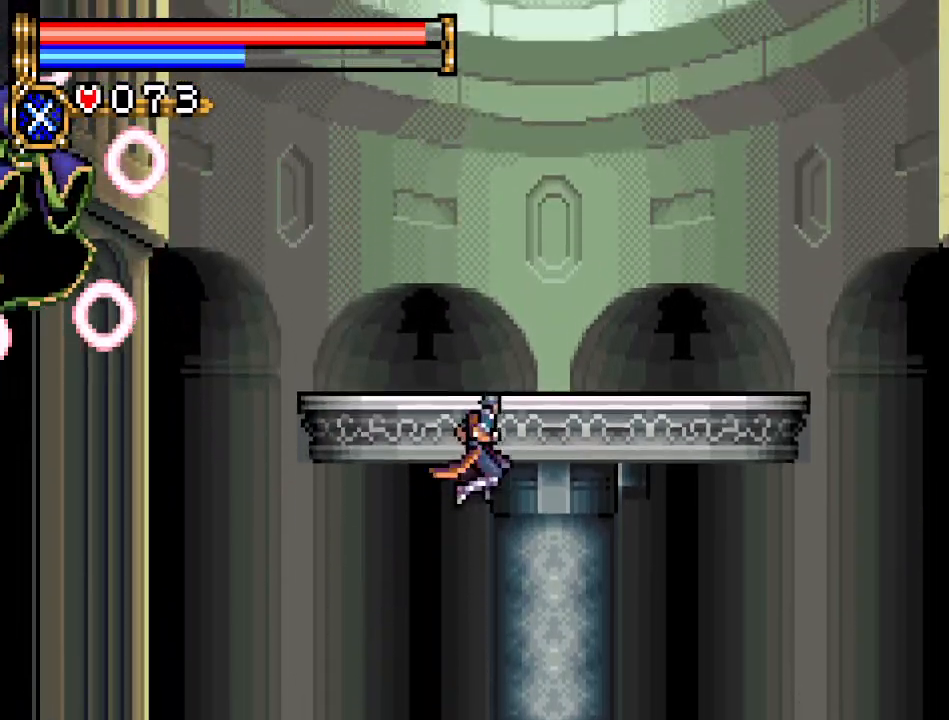
{"buttons": ["DPAD_UP"], "events": [[33, "A", "up"], [33, "DPAD_LEFT", "down"], [67, "A", "down"], [217, "DPAD_LEFT", "up"], [217, "DPAD_UP", "down"], [284, "B", "down"], [434, "A", "up"], [434, "B", "up"]]}
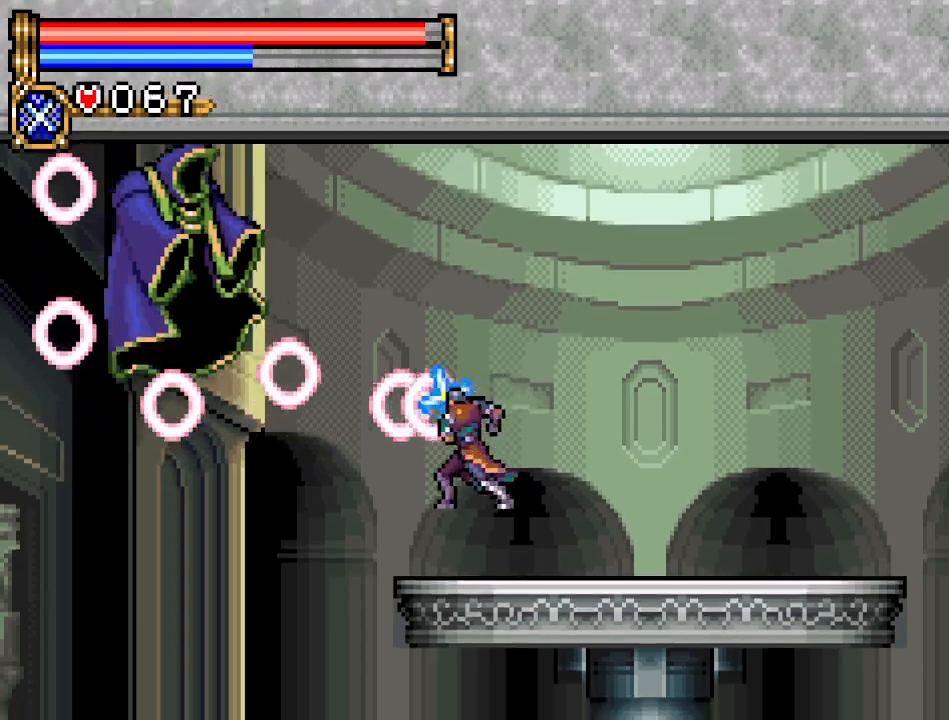
{"buttons": [], "events": [[33, "DPAD_UP", "up"], [133, "DPAD_RIGHT", "down"], [417, "DPAD_RIGHT", "up"]]}
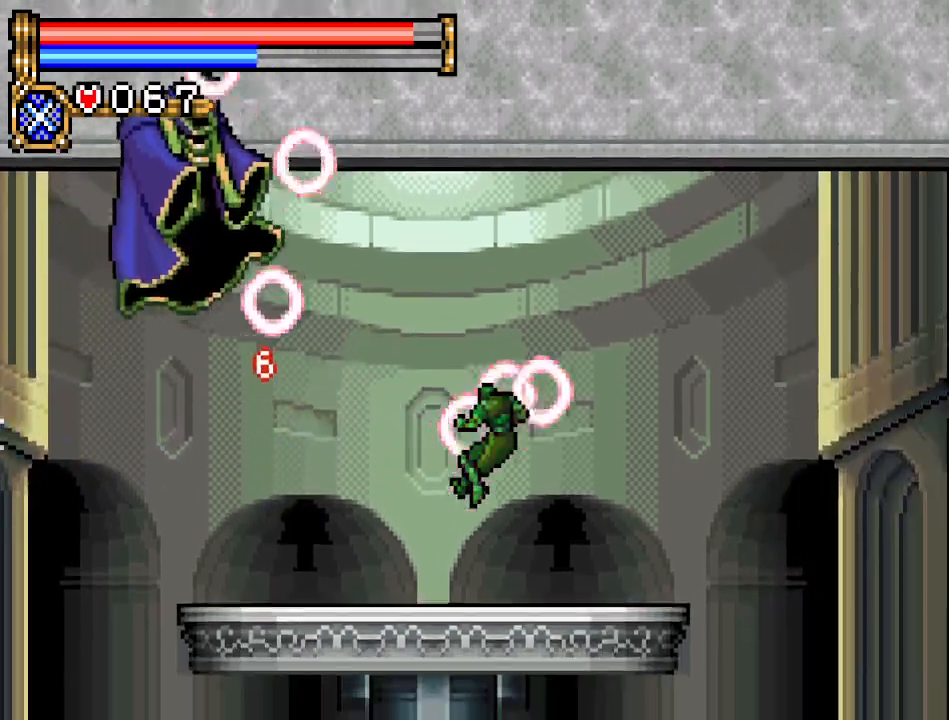
{"buttons": ["DPAD_LEFT"], "events": [[83, "DPAD_LEFT", "down"]]}
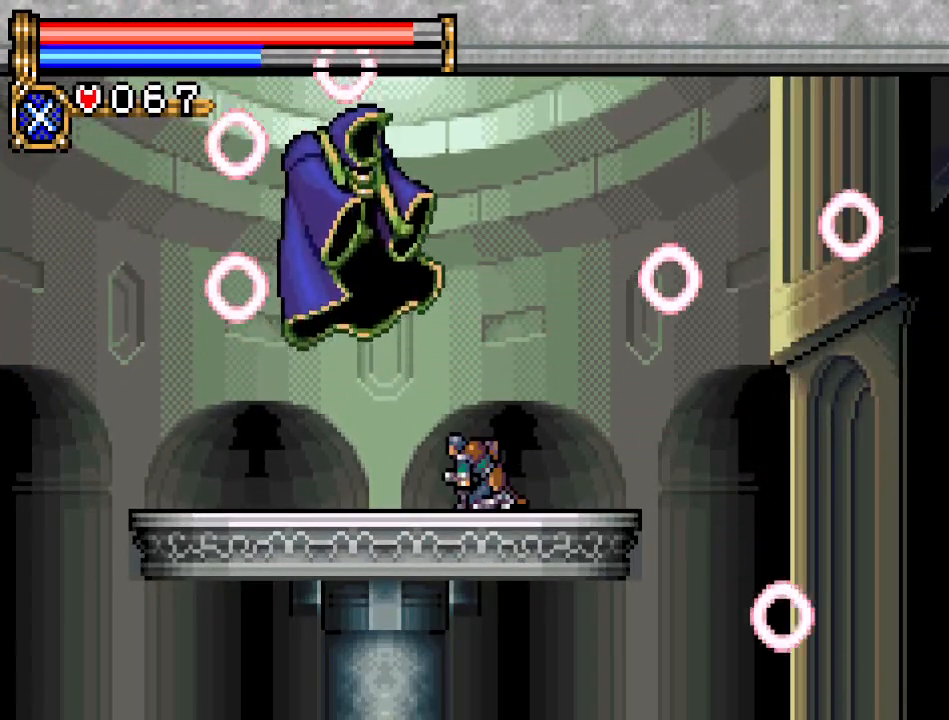
{"buttons": ["DPAD_LEFT"], "events": []}
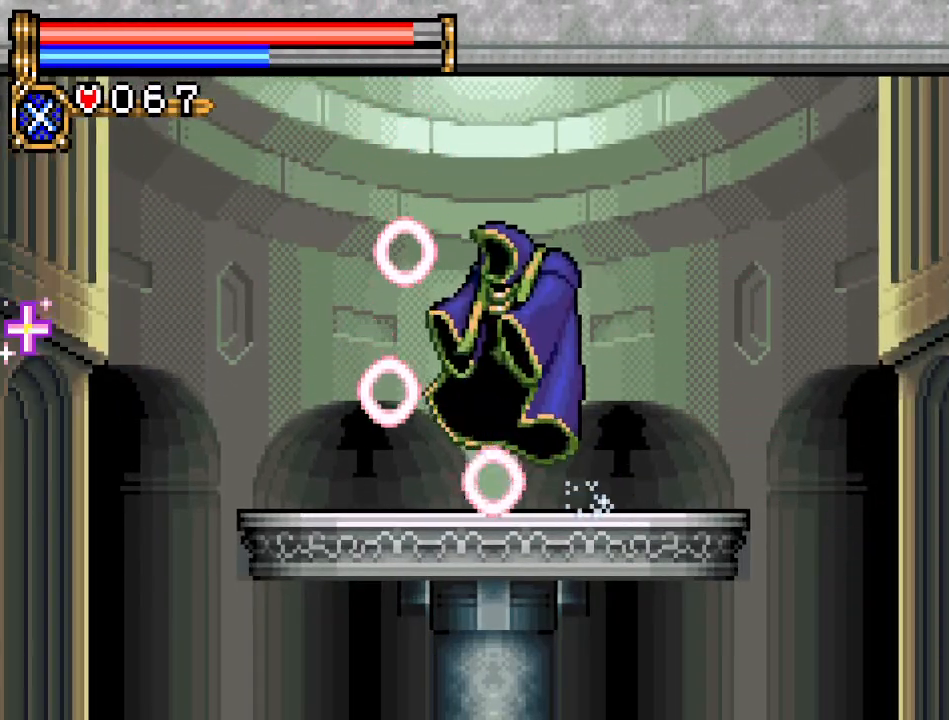
{"buttons": ["A", "DPAD_LEFT"], "events": [[300, "A", "down"]]}
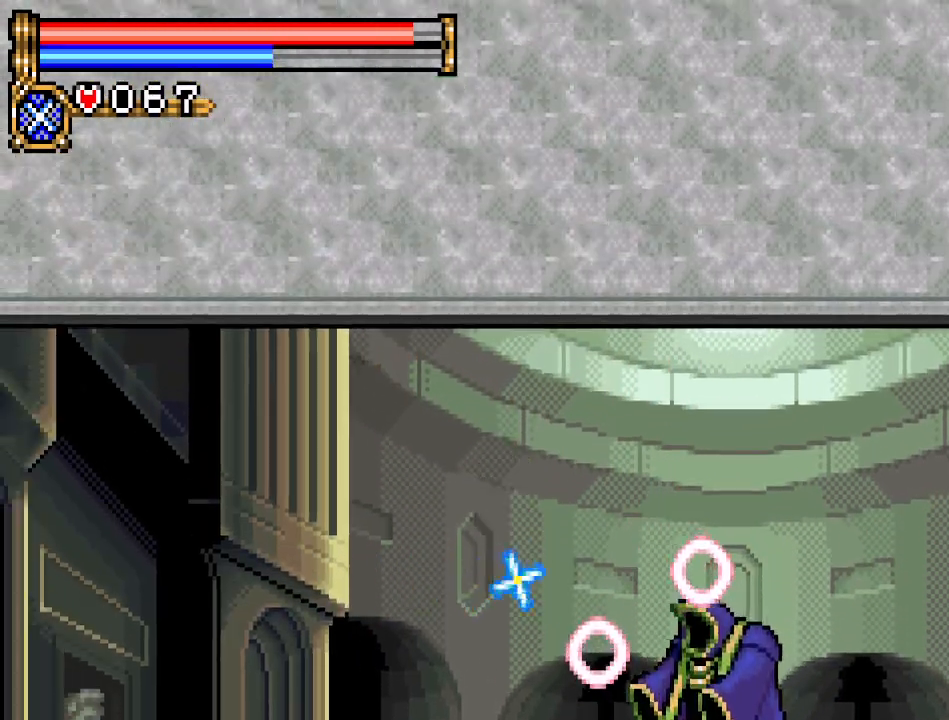
{"buttons": ["DPAD_LEFT"], "events": [[167, "A", "up"]]}
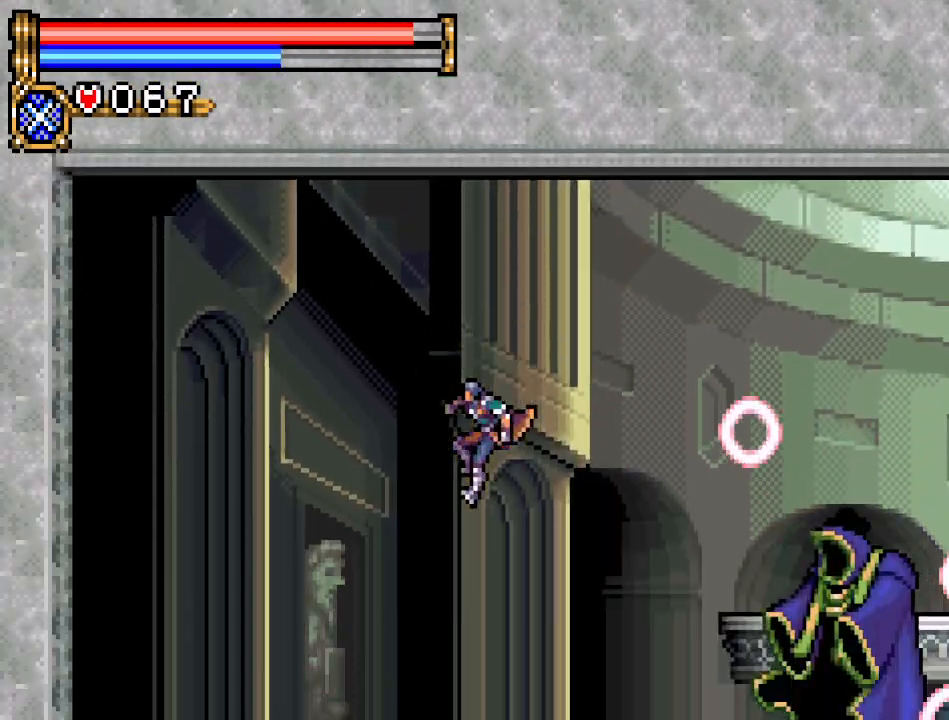
{"buttons": ["DPAD_UP"], "events": [[167, "A", "down"], [167, "DPAD_LEFT", "up"], [200, "DPAD_RIGHT", "down"], [300, "DPAD_RIGHT", "up"], [300, "DPAD_UP", "down"], [317, "B", "down"], [350, "A", "up"], [484, "B", "up"]]}
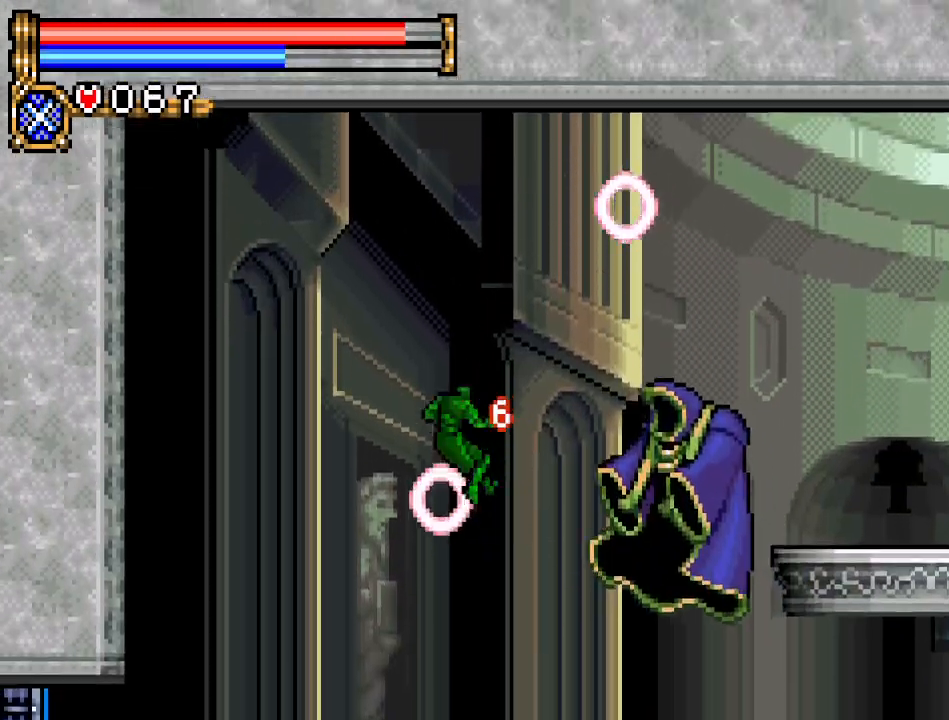
{"buttons": ["DPAD_RIGHT"], "events": [[200, "DPAD_RIGHT", "down"], [233, "DPAD_UP", "up"]]}
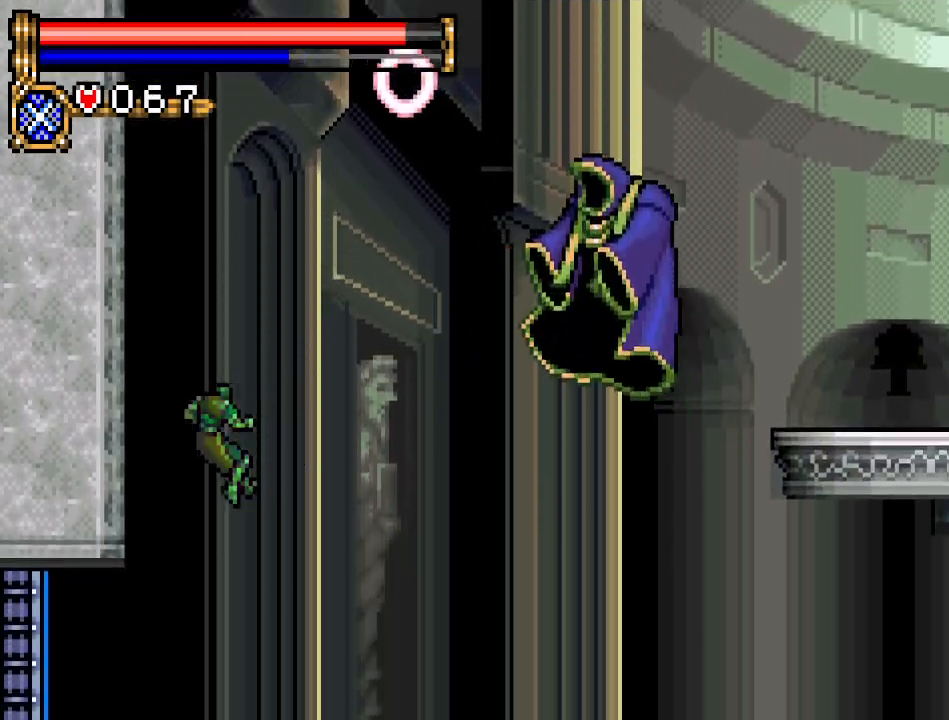
{"buttons": ["DPAD_RIGHT"], "events": []}
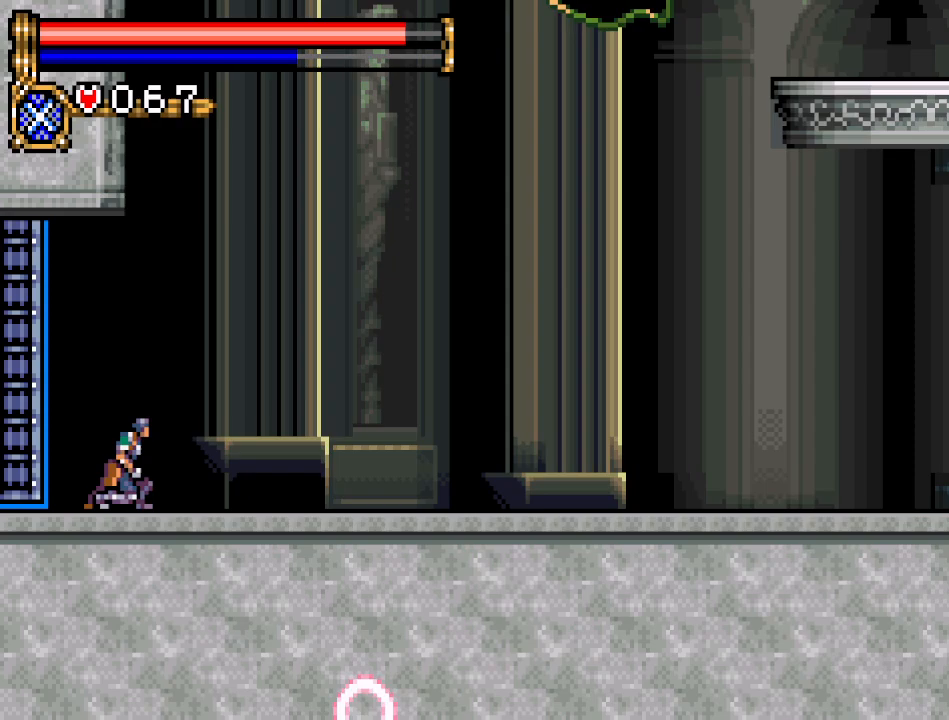
{"buttons": ["DPAD_RIGHT"], "events": []}
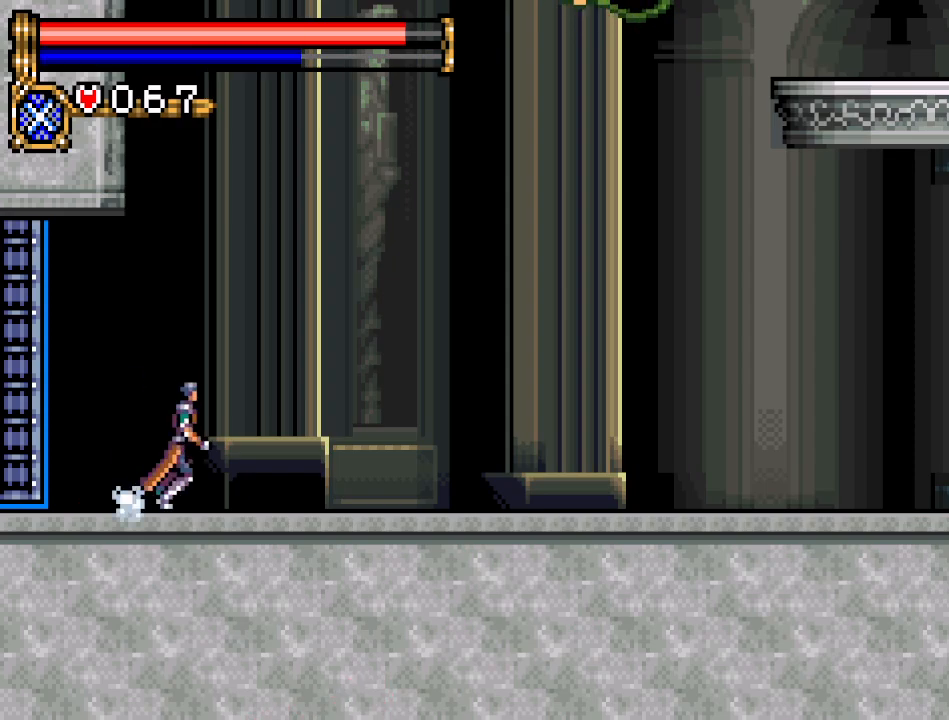
{"buttons": ["DPAD_RIGHT"], "events": []}
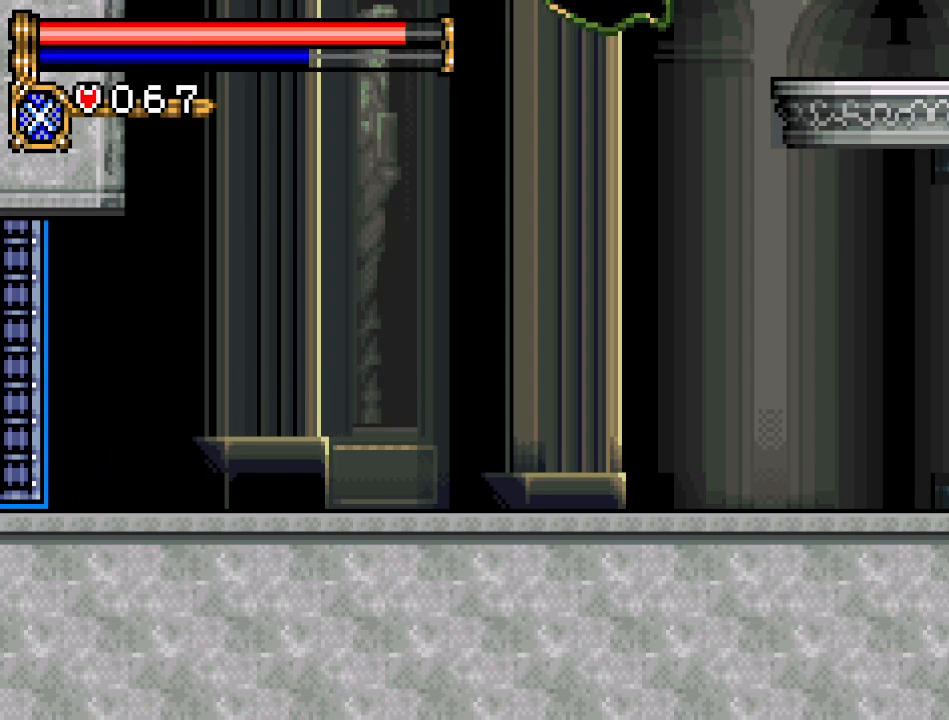
{"buttons": ["A", "DPAD_RIGHT"], "events": [[450, "A", "down"]]}
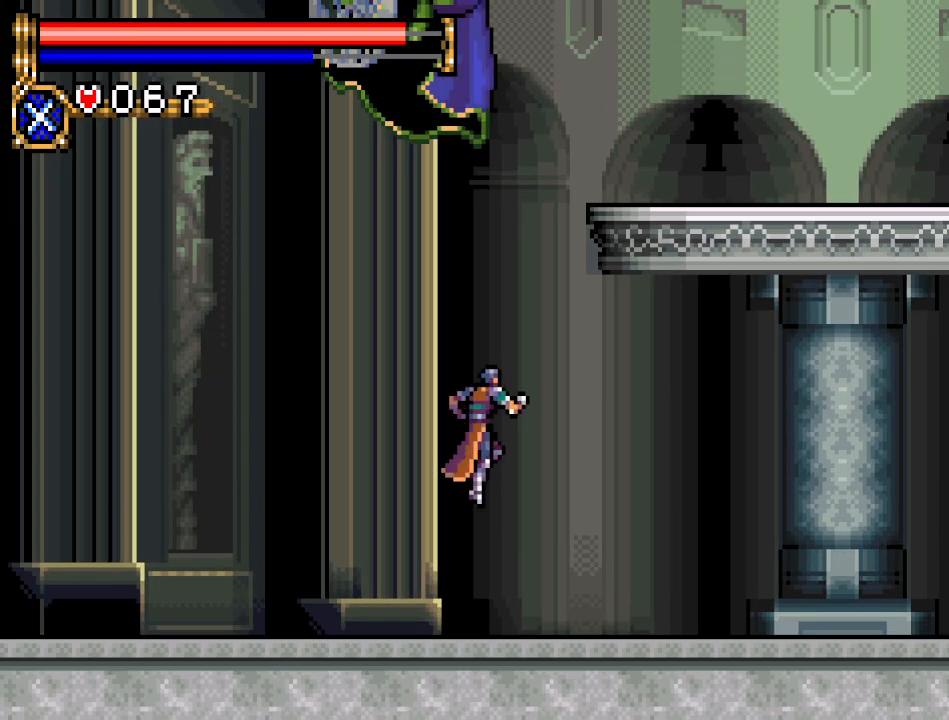
{"buttons": ["DPAD_RIGHT"], "events": [[200, "A", "up"], [267, "A", "down"], [484, "A", "up"]]}
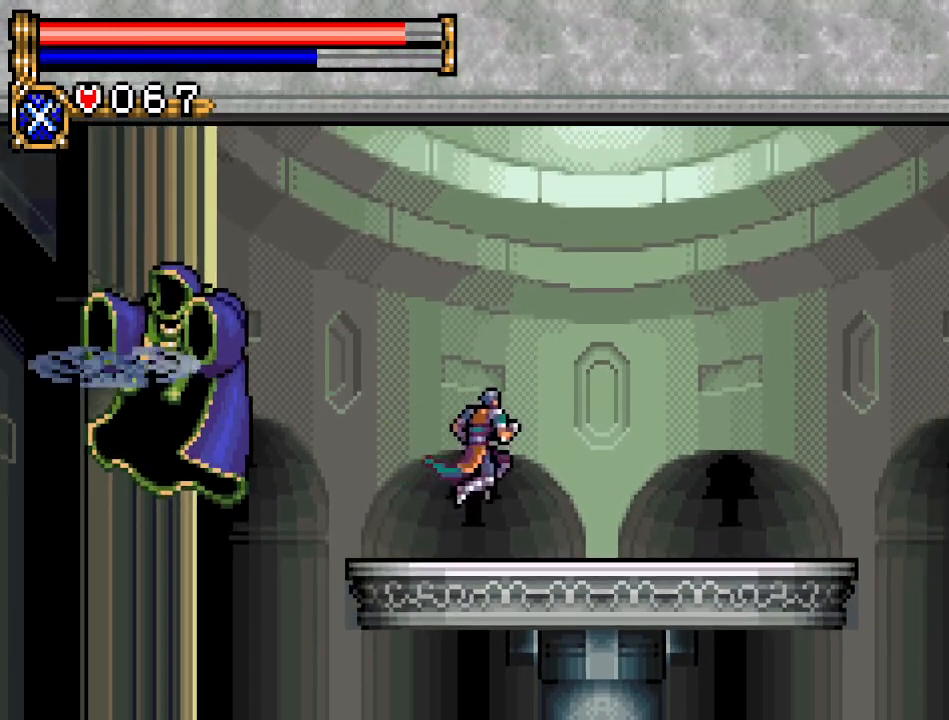
{"buttons": ["DPAD_UP"], "events": [[67, "DPAD_RIGHT", "up"], [134, "DPAD_LEFT", "down"], [267, "A", "down"], [267, "DPAD_LEFT", "up"], [317, "B", "down"], [317, "DPAD_UP", "down"], [351, "A", "up"], [451, "B", "up"]]}
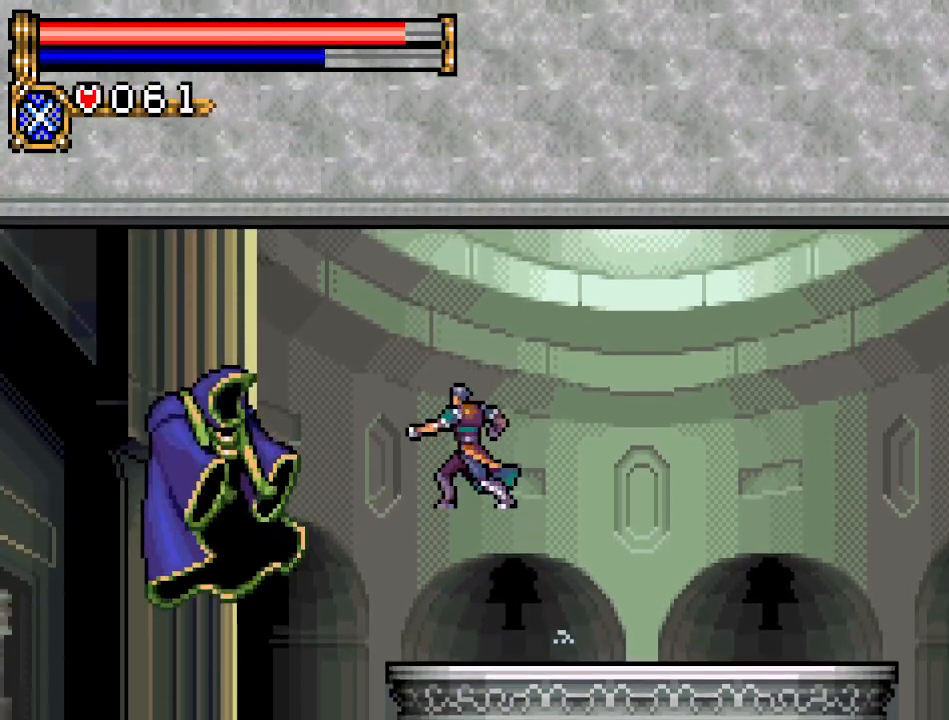
{"buttons": [], "events": [[167, "DPAD_UP", "up"], [234, "DPAD_RIGHT", "down"], [450, "DPAD_RIGHT", "up"]]}
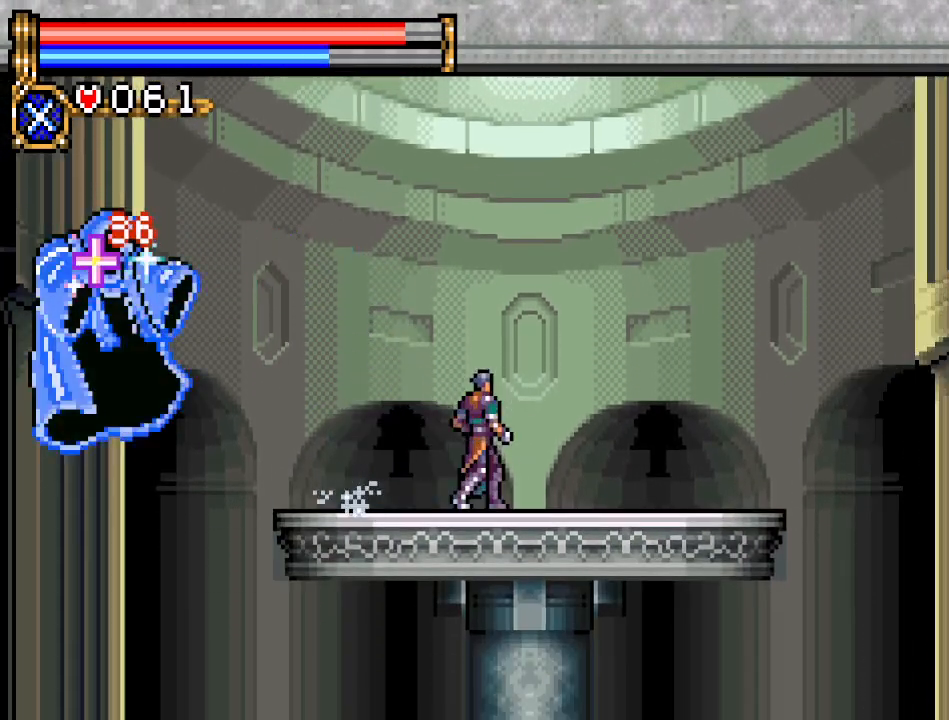
{"buttons": [], "events": [[66, "DPAD_LEFT", "down"], [216, "DPAD_LEFT", "up"]]}
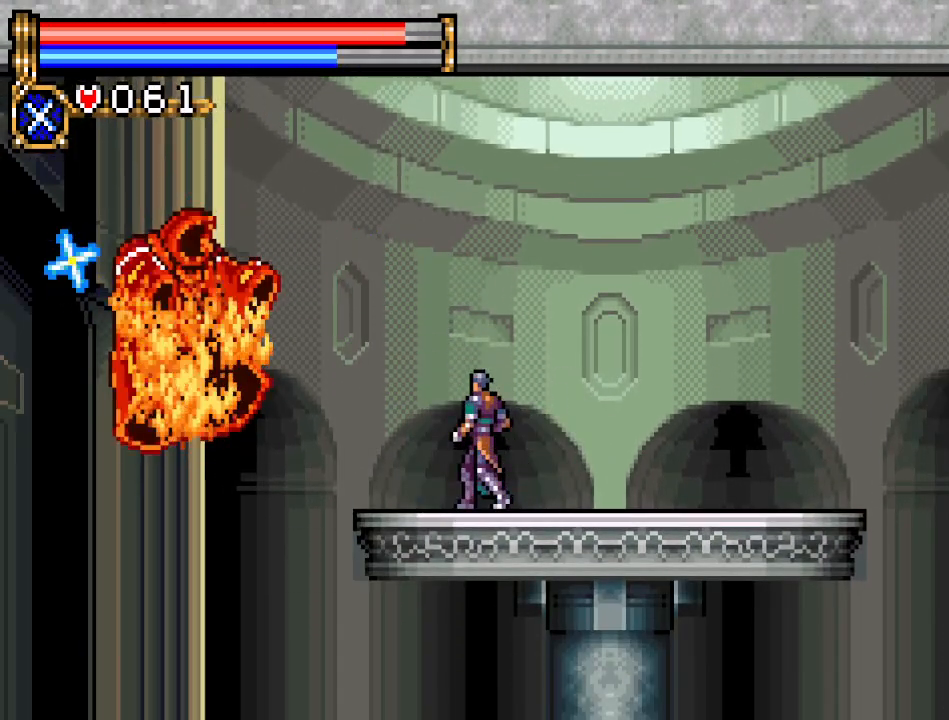
{"buttons": [], "events": []}
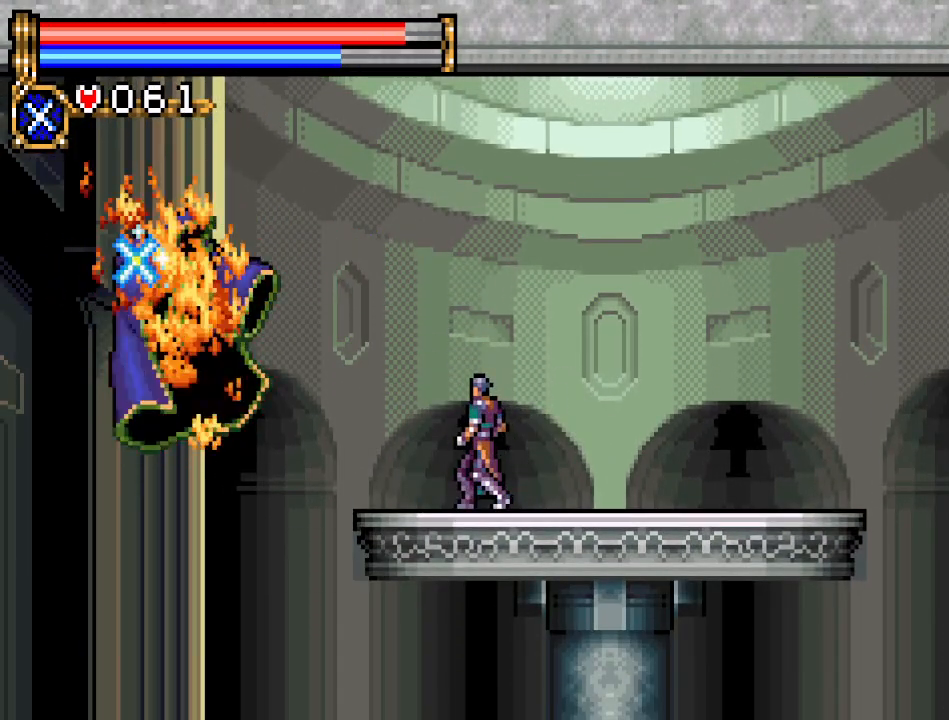
{"buttons": [], "events": [[166, "L1", "down"], [333, "L1", "up"]]}
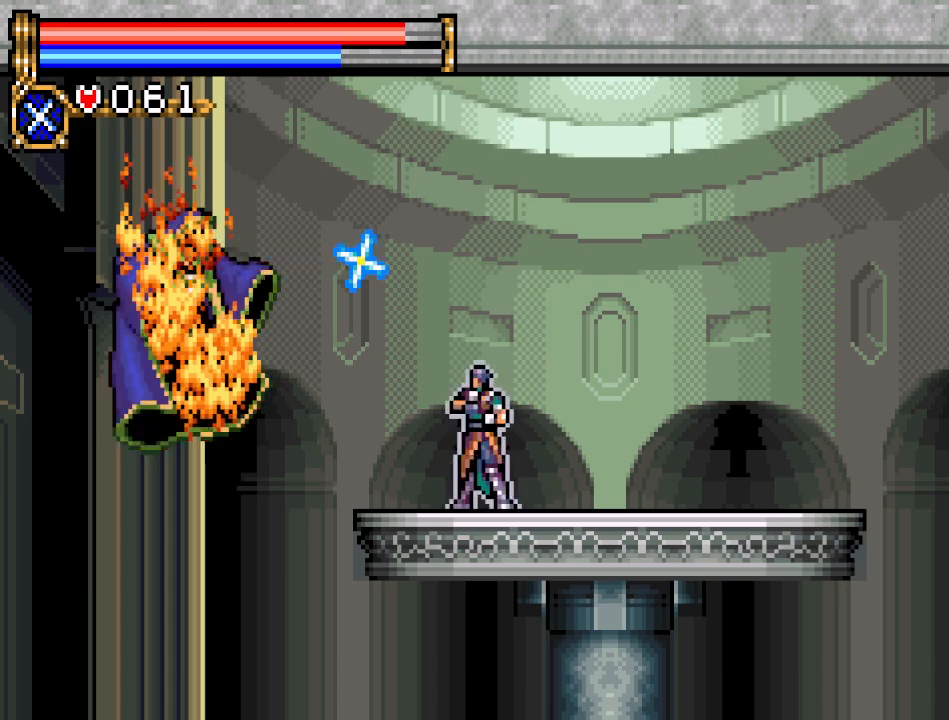
{"buttons": [], "events": []}
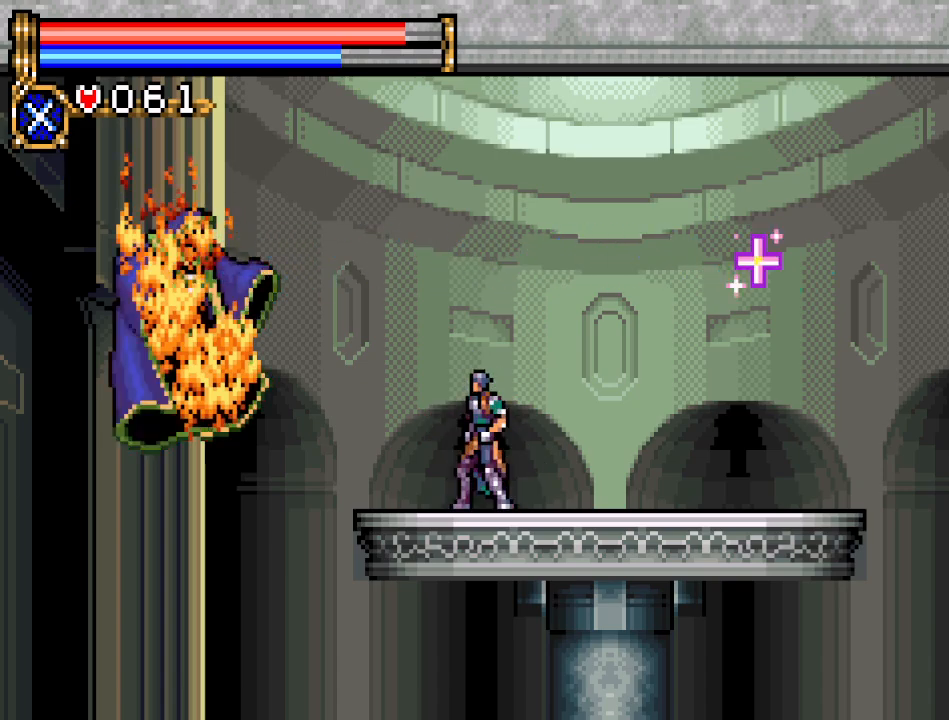
{"buttons": [], "events": [[267, "DPAD_LEFT", "down"], [367, "DPAD_LEFT", "up"]]}
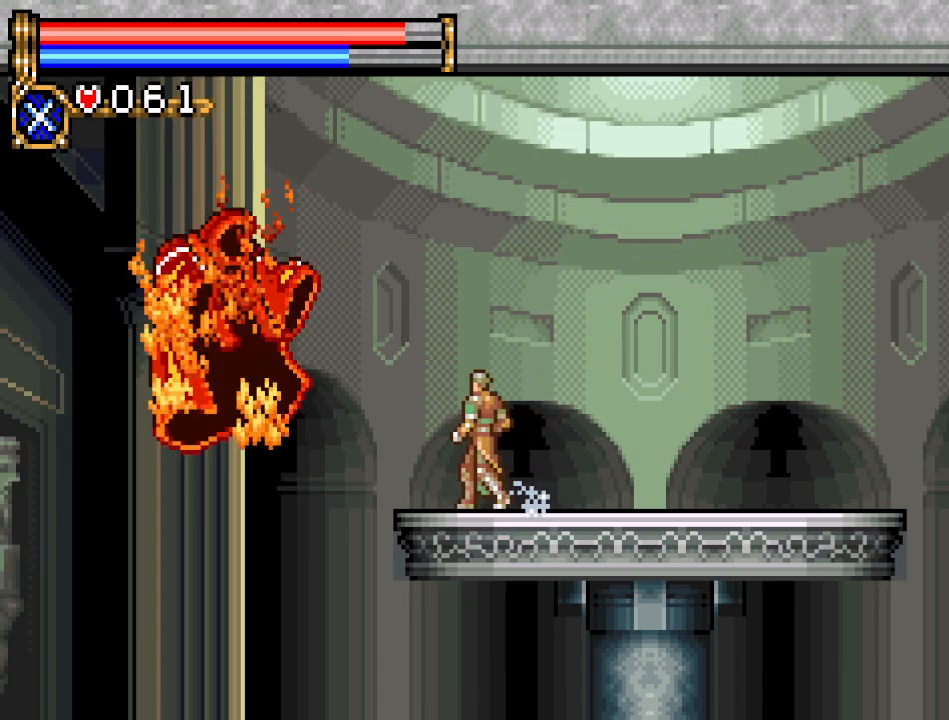
{"buttons": [], "events": []}
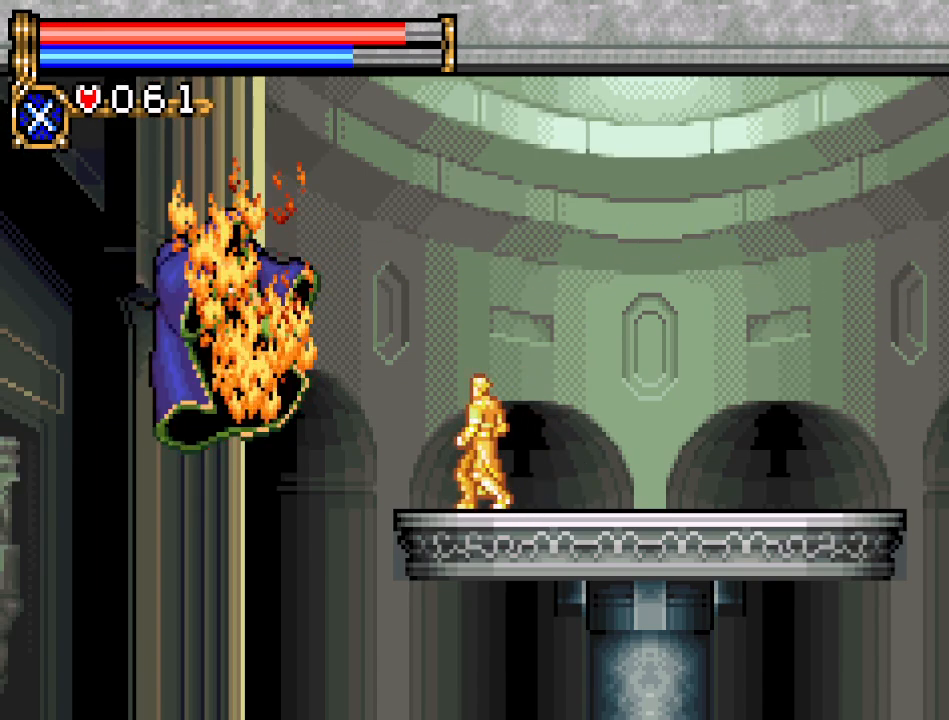
{"buttons": [], "events": []}
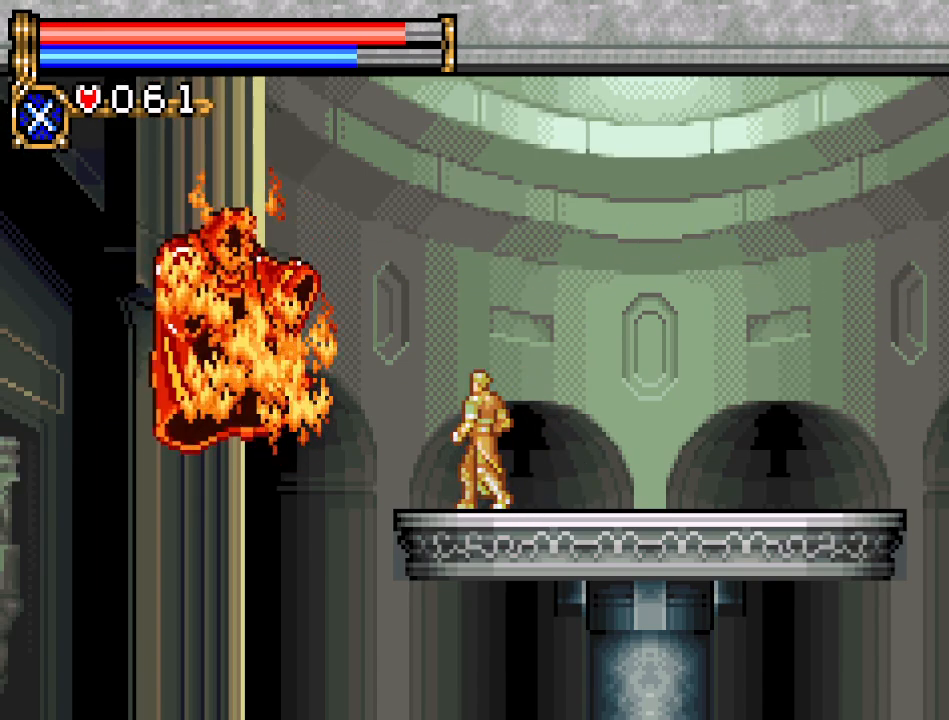
{"buttons": [], "events": [[34, "A", "down"], [84, "B", "down"], [117, "A", "up"], [367, "B", "up"]]}
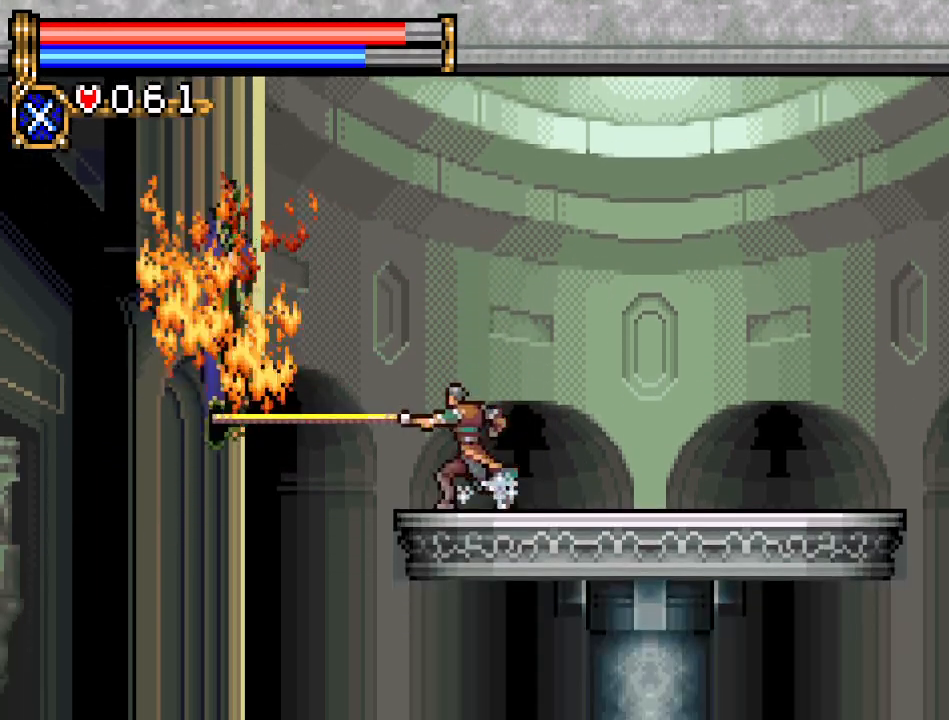
{"buttons": [], "events": []}
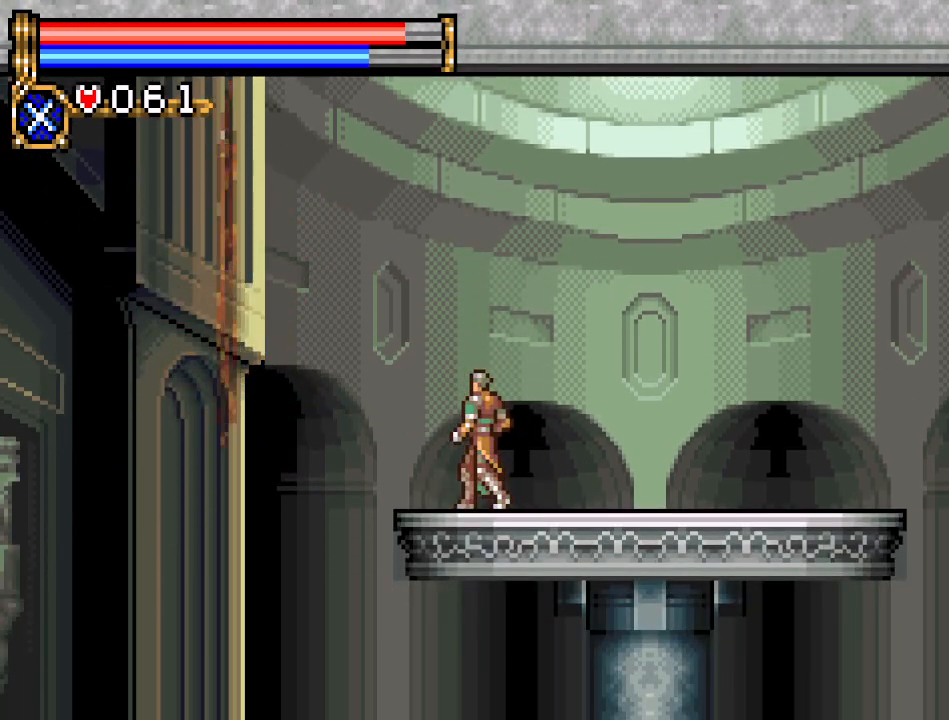
{"buttons": [], "events": []}